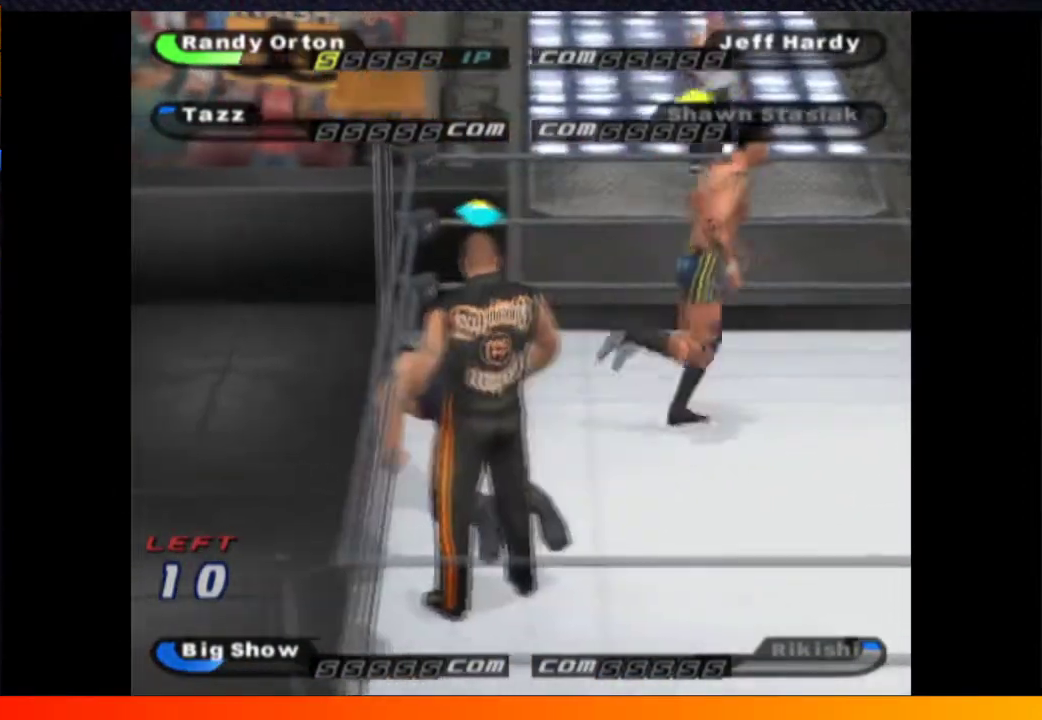
Gameplay with a controller (Xbox layout); each line is a JSON object with the inputs held at the frame after it. "events" lists button and stick changes between this image and that frame as [ms after this image, input, new state], when the widget could be followed in between. Not read: L3 R3.
{"buttons": ["DPAD_RIGHT"], "left_stick": "center", "right_stick": "center", "events": [[183, "Y", "down"], [233, "DPAD_RIGHT", "down"], [300, "Y", "up"]]}
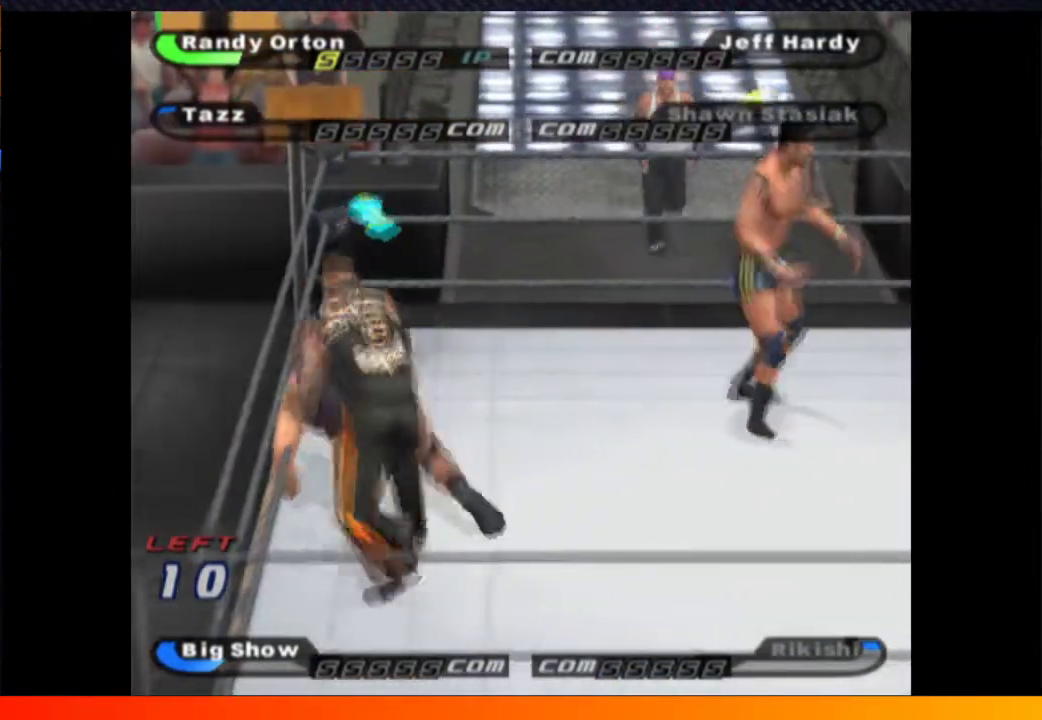
{"buttons": ["DPAD_UP"], "left_stick": "center", "right_stick": "center", "events": [[400, "DPAD_RIGHT", "up"], [417, "DPAD_UP", "down"]]}
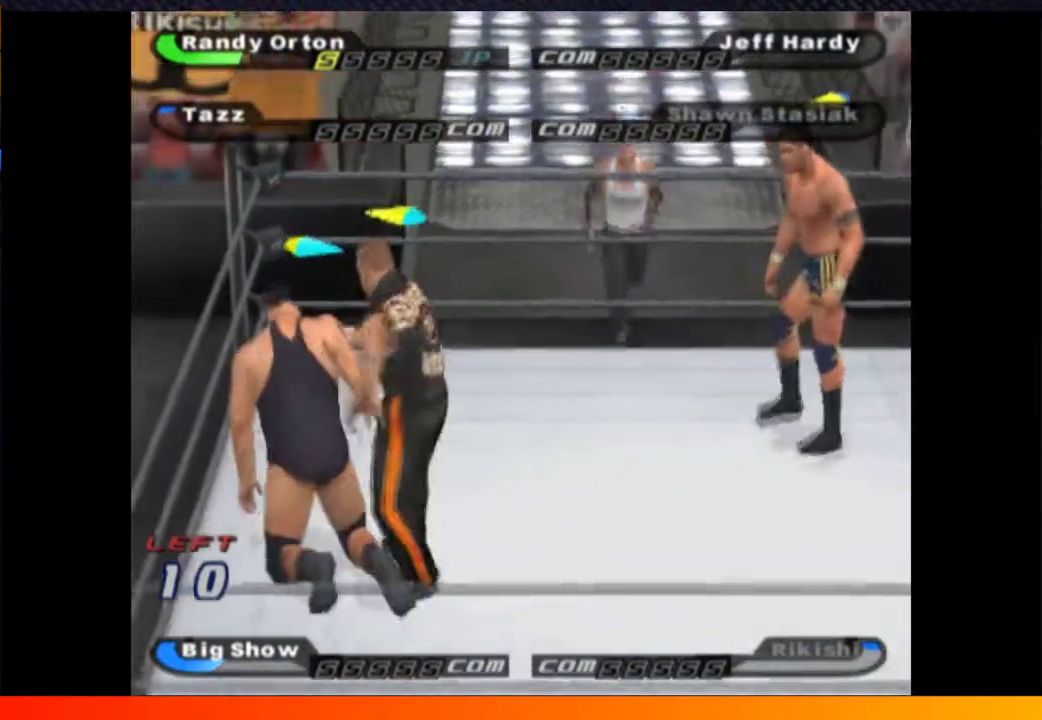
{"buttons": [], "left_stick": "center", "right_stick": "center", "events": [[500, "DPAD_UP", "up"]]}
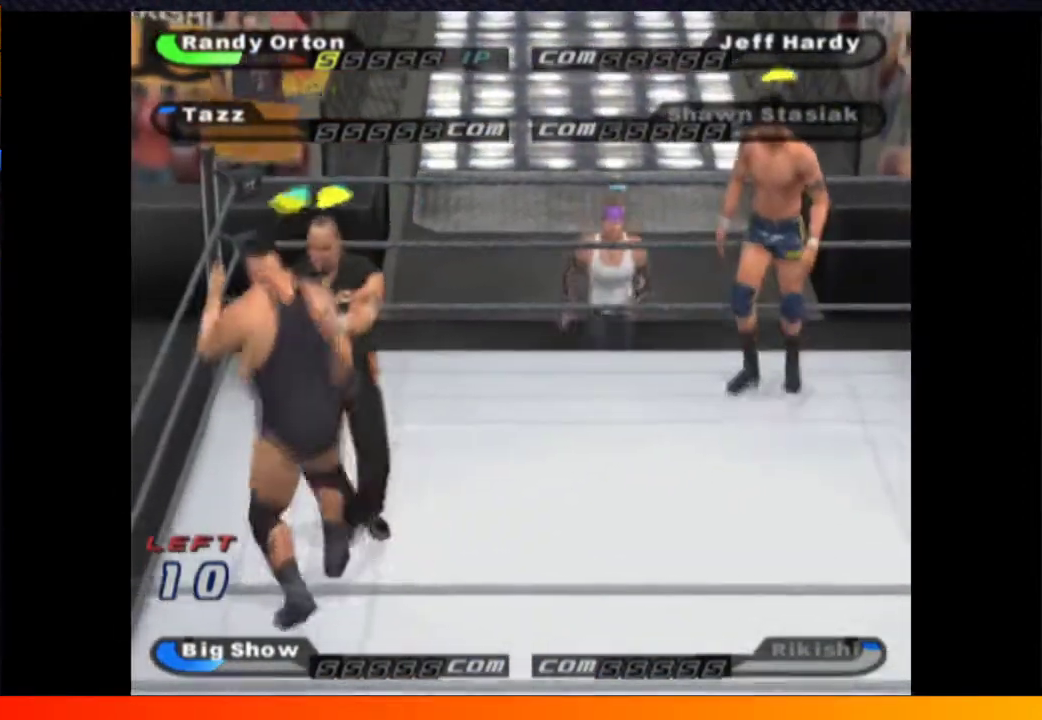
{"buttons": ["DPAD_DOWN"], "left_stick": "center", "right_stick": "center", "events": [[500, "DPAD_DOWN", "down"]]}
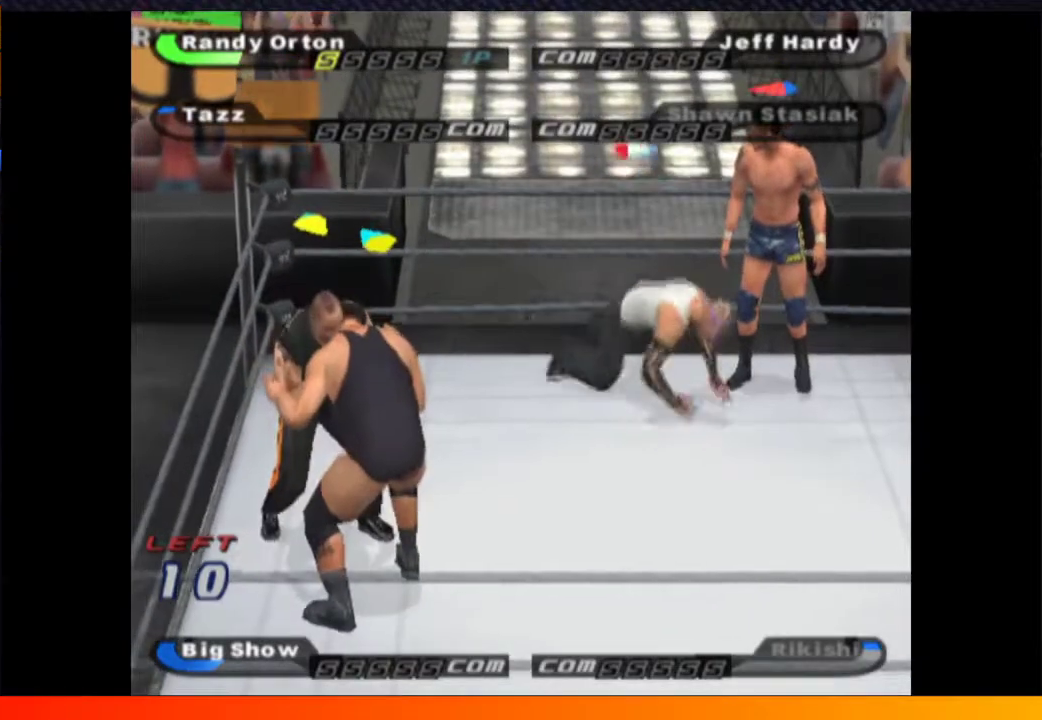
{"buttons": ["DPAD_UP"], "left_stick": "center", "right_stick": "center", "events": [[183, "DPAD_DOWN", "up"], [200, "B", "down"], [300, "B", "up"], [317, "DPAD_UP", "down"]]}
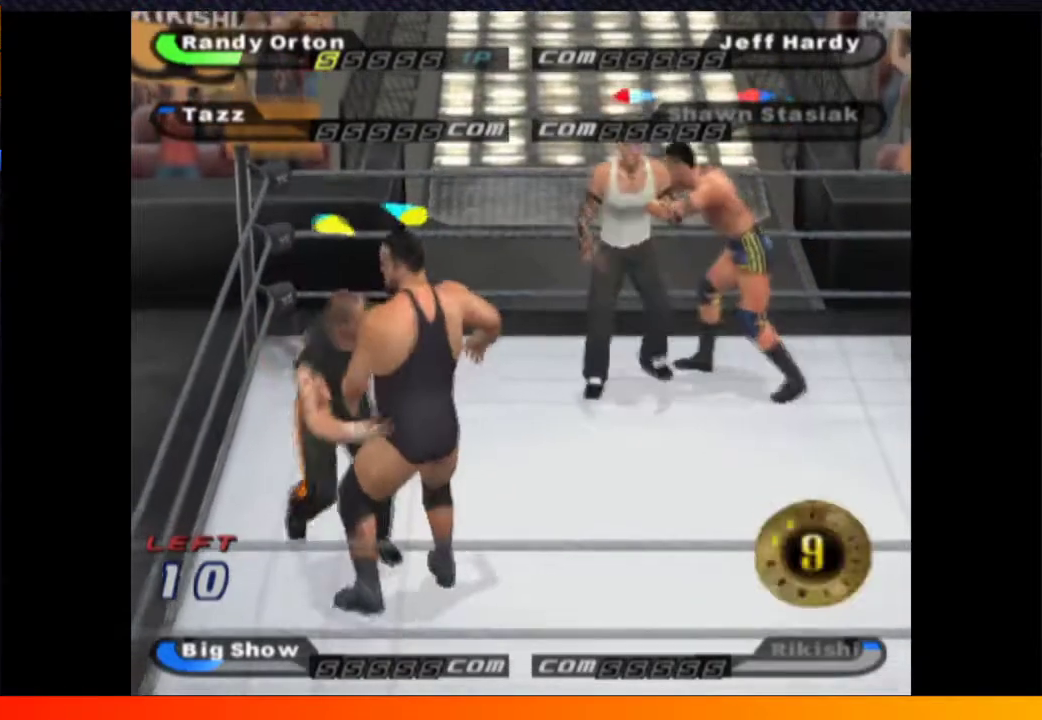
{"buttons": ["DPAD_UP", "DPAD_RIGHT"], "left_stick": "center", "right_stick": "center", "events": [[333, "B", "down"], [383, "B", "up"], [400, "X", "down"], [467, "X", "up"], [483, "DPAD_RIGHT", "down"]]}
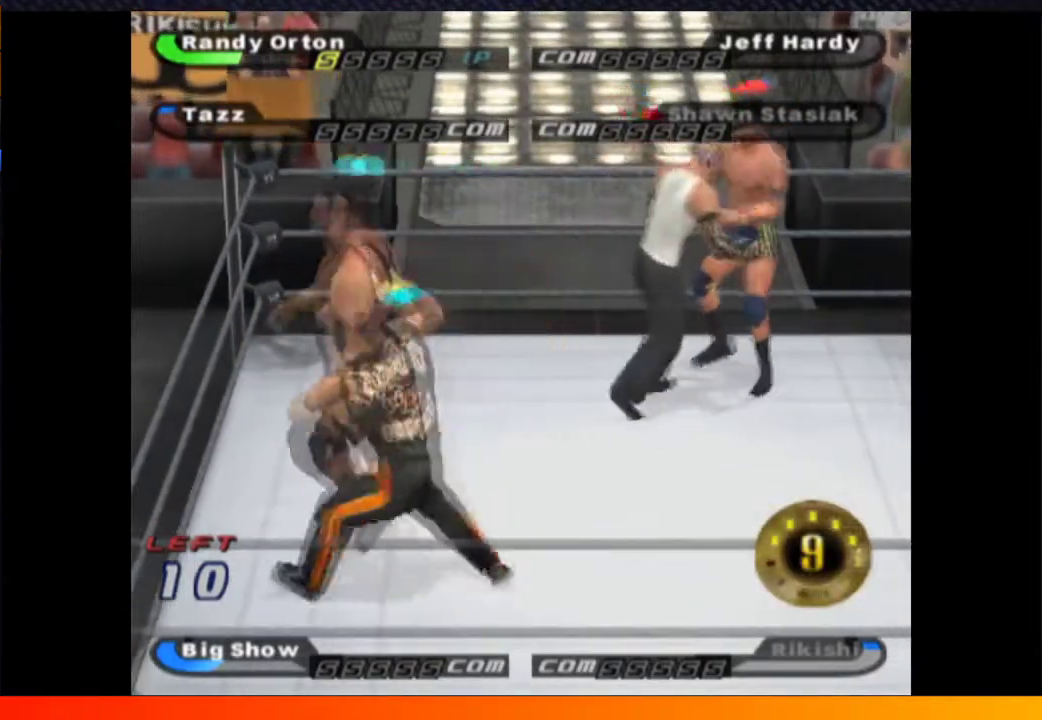
{"buttons": ["DPAD_RIGHT"], "left_stick": "center", "right_stick": "center", "events": [[17, "X", "down"], [100, "X", "up"], [150, "DPAD_UP", "up"], [150, "X", "down"], [217, "DPAD_UP", "down"], [217, "X", "up"], [267, "DPAD_UP", "up"], [283, "X", "down"], [350, "DPAD_UP", "down"], [350, "X", "up"], [400, "DPAD_UP", "up"], [433, "X", "down"], [483, "X", "up"]]}
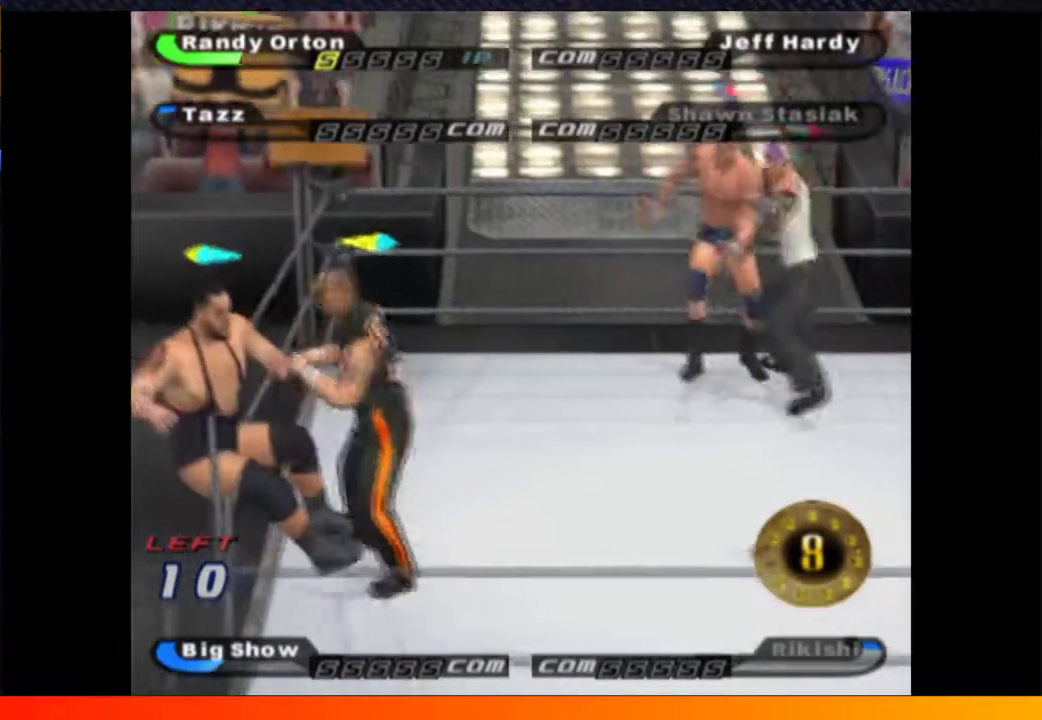
{"buttons": [], "left_stick": "center", "right_stick": "center", "events": [[83, "X", "down"], [100, "DPAD_RIGHT", "up"], [150, "X", "up"], [250, "X", "down"], [300, "X", "up"]]}
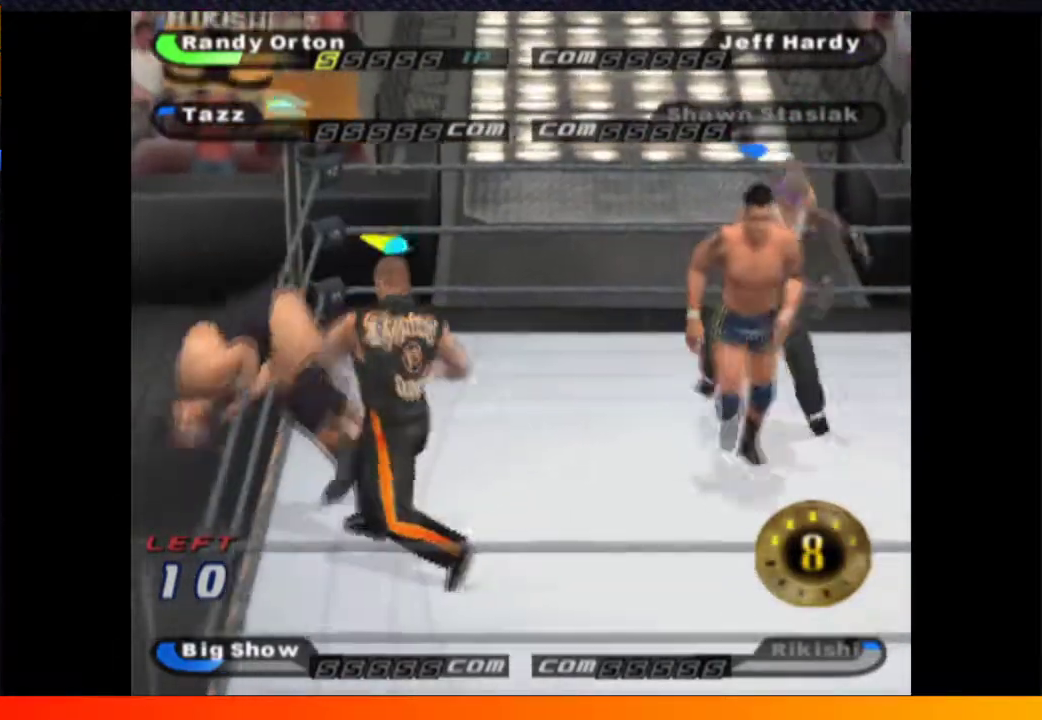
{"buttons": [], "left_stick": "center", "right_stick": "center", "events": []}
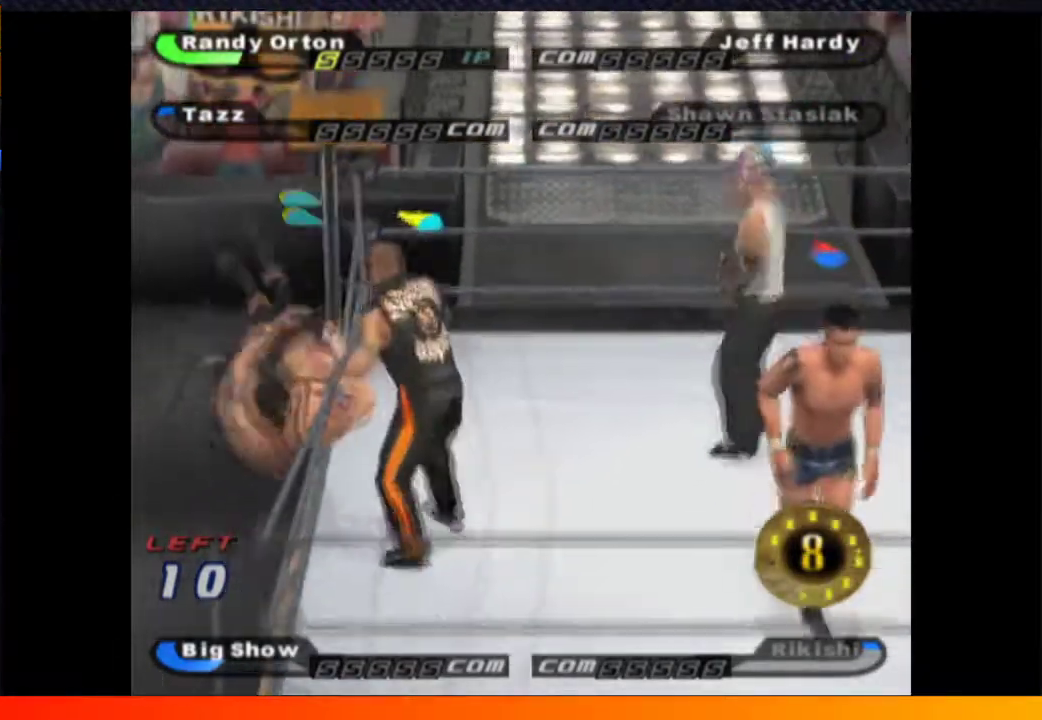
{"buttons": [], "left_stick": "center", "right_stick": "center", "events": []}
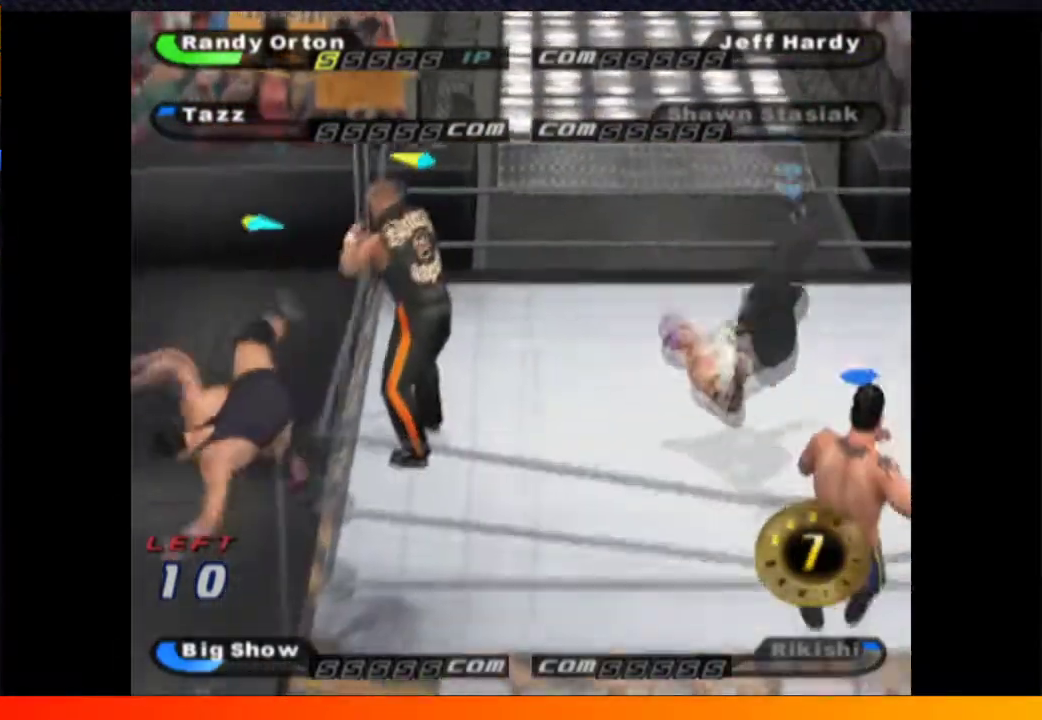
{"buttons": [], "left_stick": "center", "right_stick": "center", "events": []}
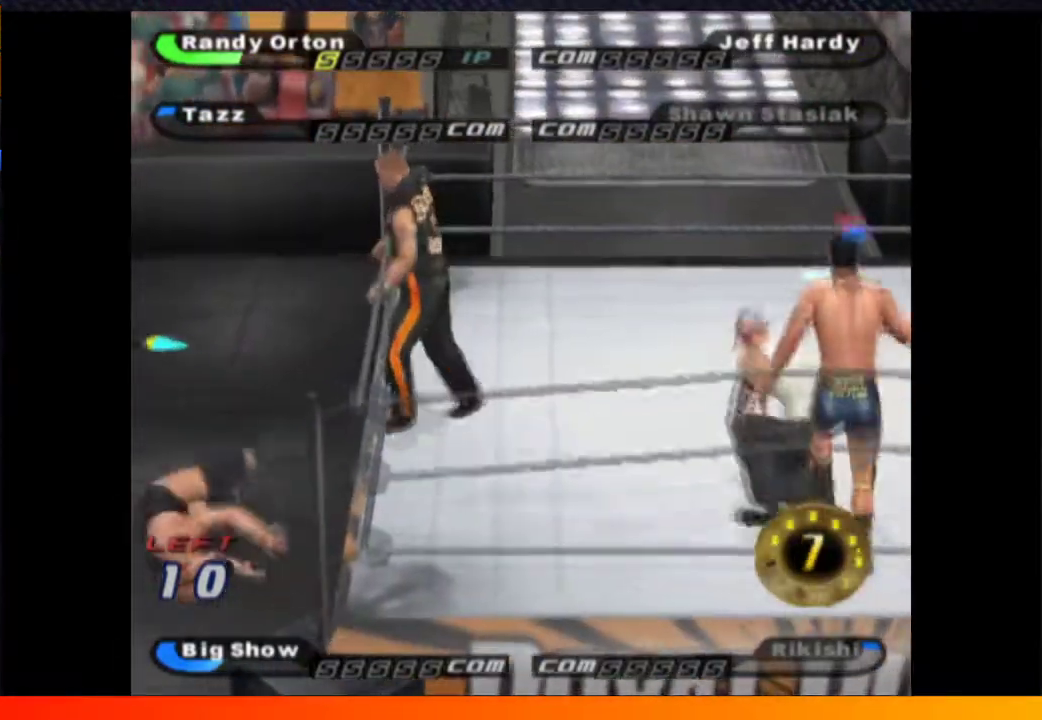
{"buttons": ["DPAD_UP"], "left_stick": "center", "right_stick": "center", "events": [[33, "Y", "down"], [167, "Y", "up"], [367, "DPAD_UP", "down"]]}
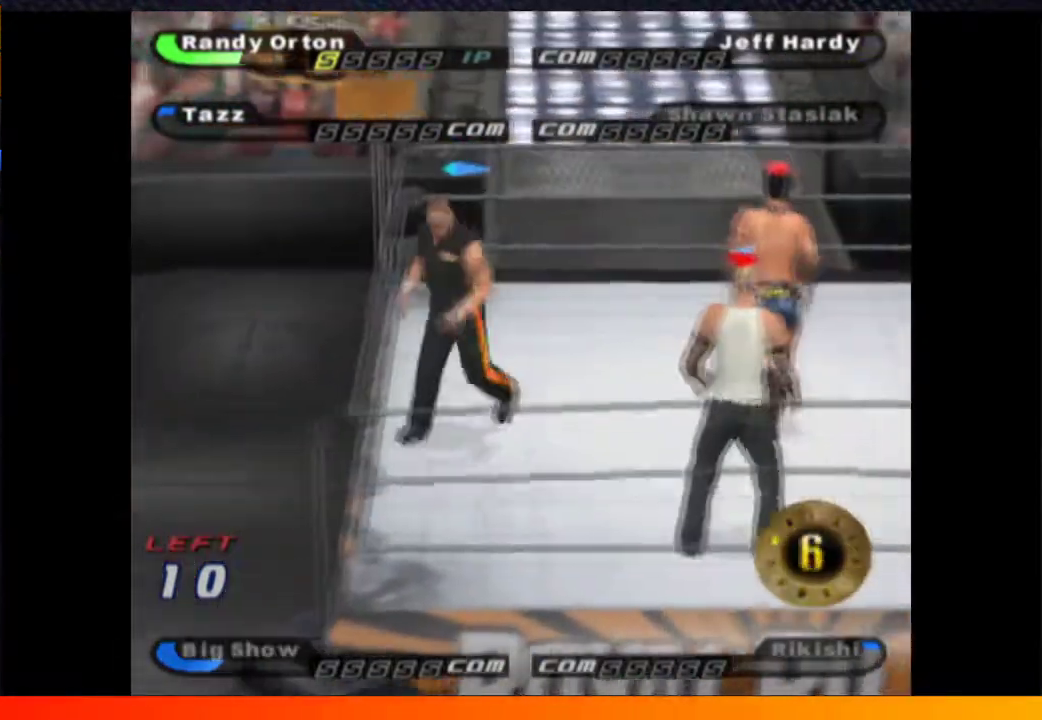
{"buttons": [], "left_stick": "center", "right_stick": "center", "events": [[333, "DPAD_UP", "up"]]}
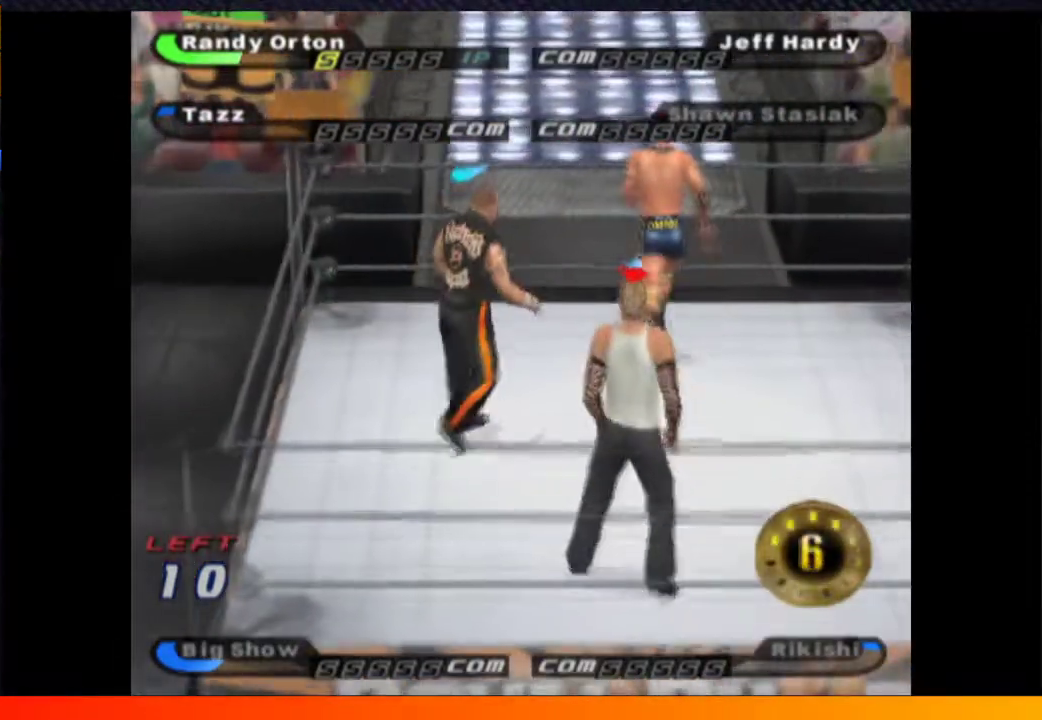
{"buttons": [], "left_stick": "center", "right_stick": "center", "events": []}
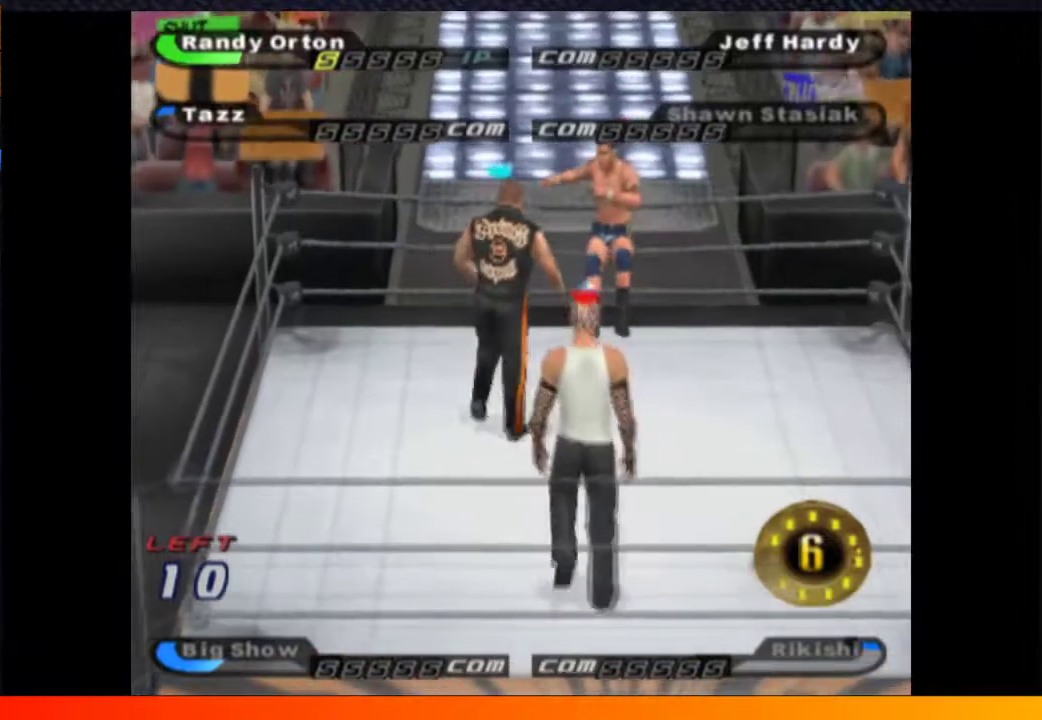
{"buttons": [], "left_stick": "center", "right_stick": "center", "events": []}
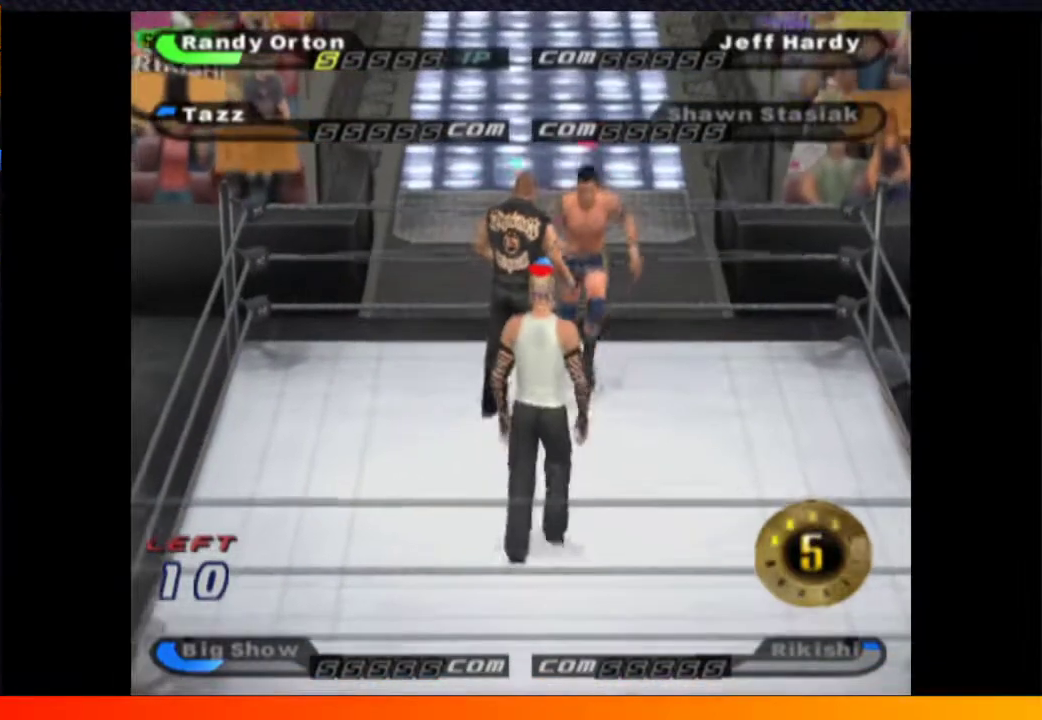
{"buttons": [], "left_stick": "center", "right_stick": "center", "events": [[117, "A", "down"], [183, "A", "up"], [267, "A", "down"], [333, "A", "up"], [400, "A", "down"], [483, "A", "up"]]}
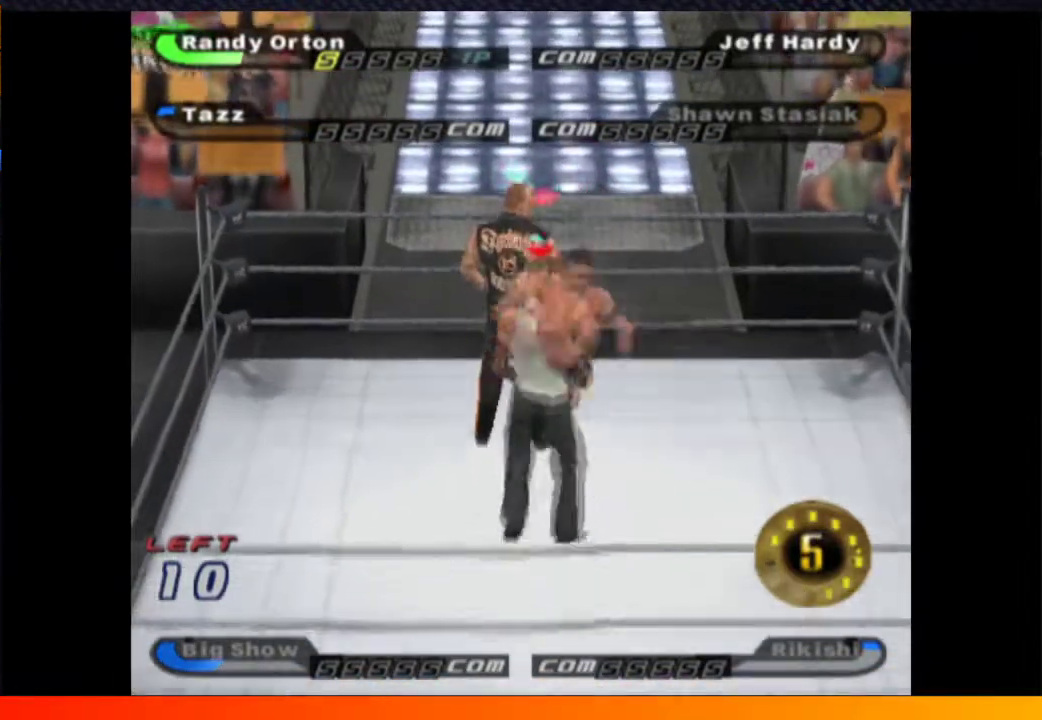
{"buttons": [], "left_stick": "center", "right_stick": "center", "events": [[50, "A", "down"], [117, "A", "up"]]}
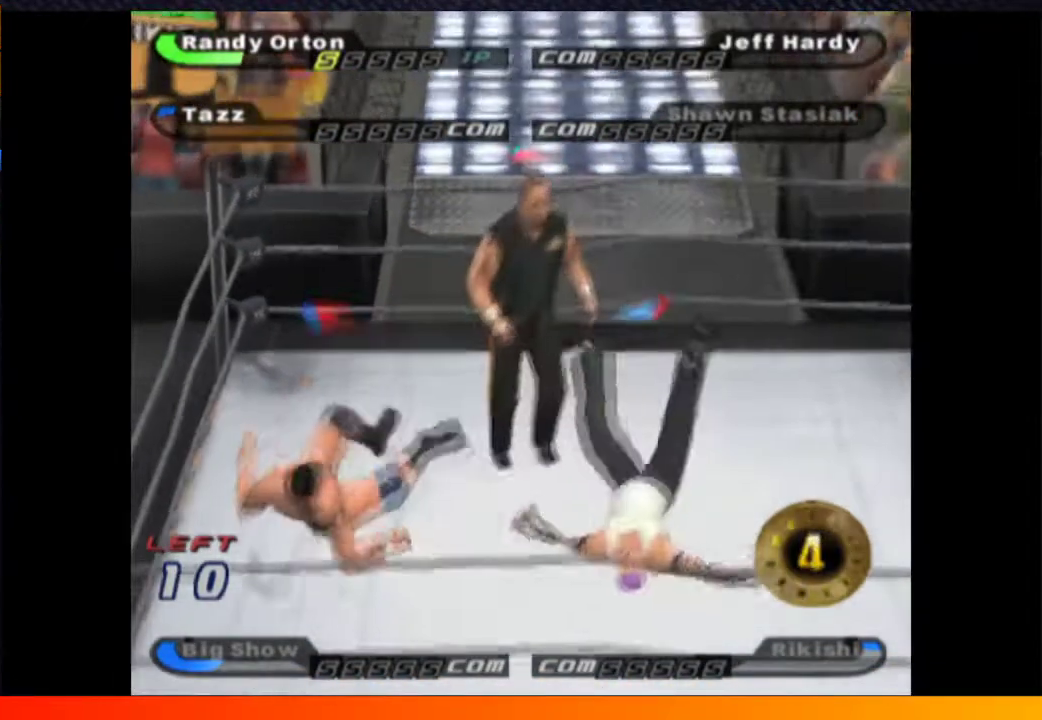
{"buttons": [], "left_stick": "center", "right_stick": "center", "events": [[383, "DPAD_DOWN", "down"], [500, "DPAD_DOWN", "up"]]}
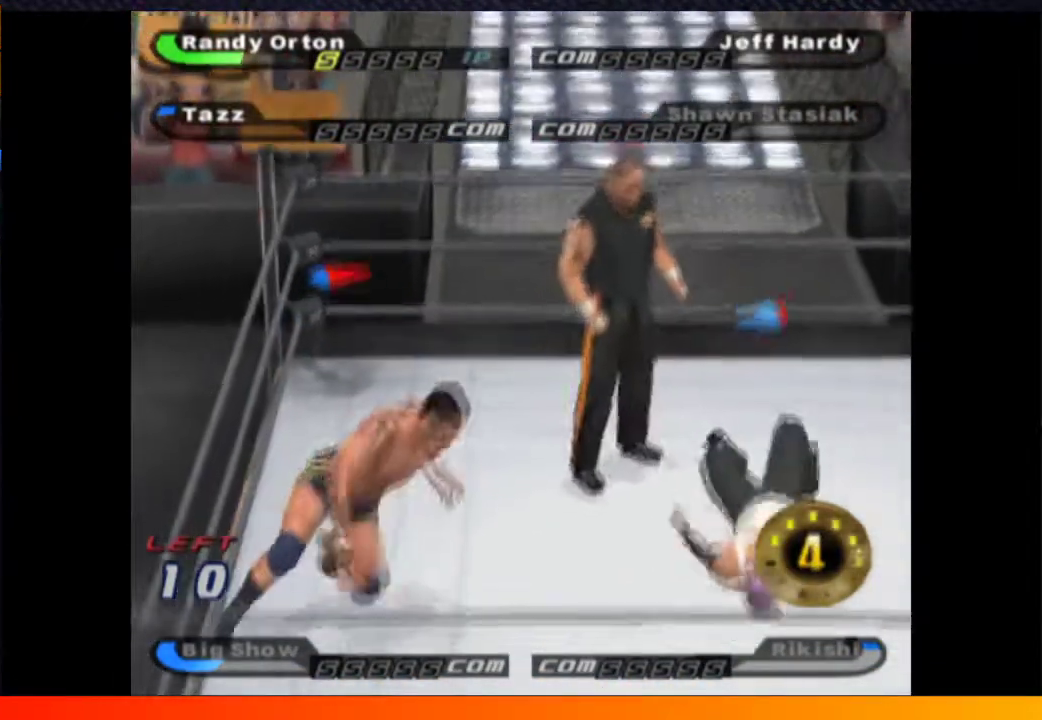
{"buttons": ["DPAD_UP"], "left_stick": "center", "right_stick": "center", "events": [[117, "DPAD_UP", "down"]]}
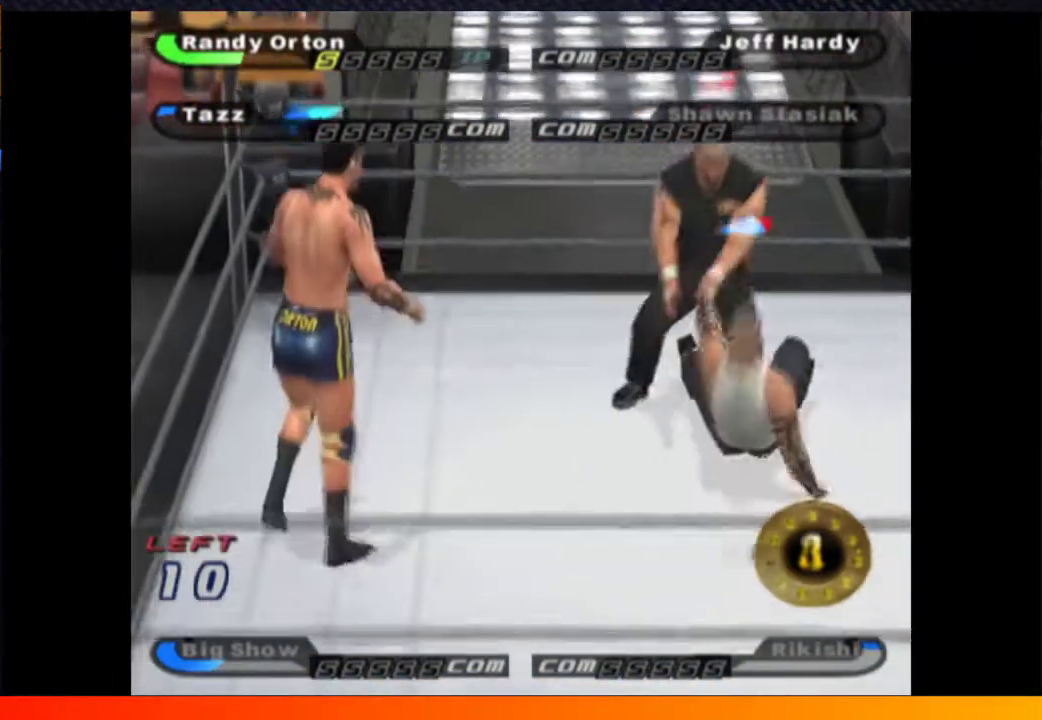
{"buttons": ["DPAD_DOWN"], "left_stick": "center", "right_stick": "center", "events": [[150, "DPAD_UP", "up"], [250, "DPAD_DOWN", "down"]]}
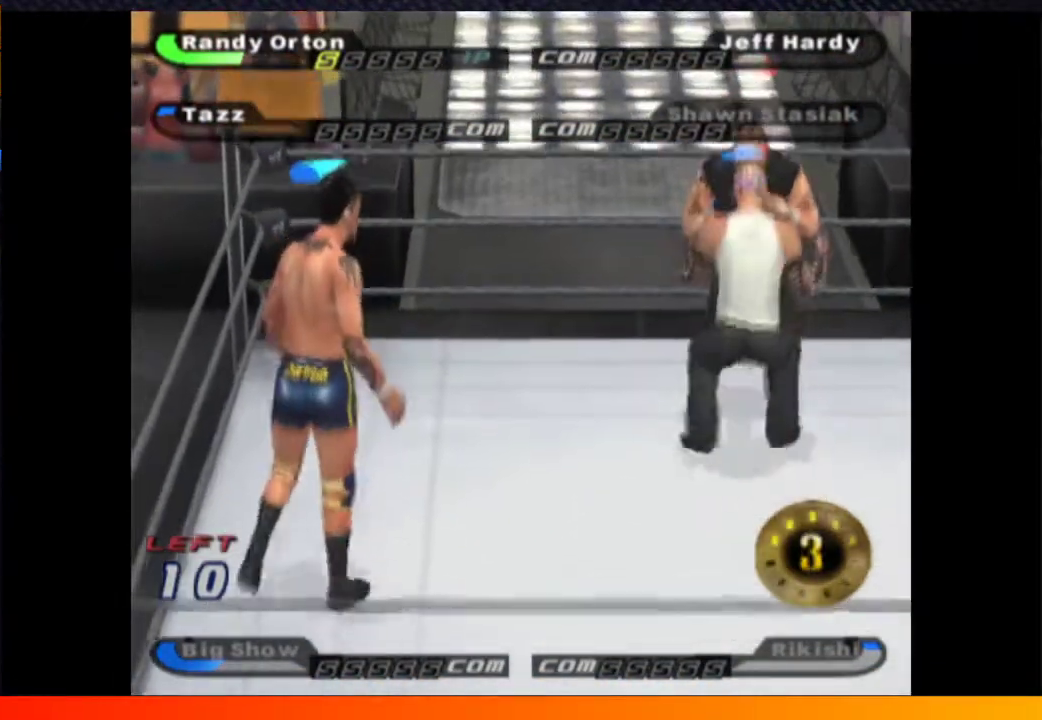
{"buttons": ["DPAD_UP"], "left_stick": "center", "right_stick": "center", "events": [[50, "DPAD_DOWN", "up"], [50, "DPAD_RIGHT", "down"], [450, "DPAD_RIGHT", "up"], [450, "DPAD_UP", "down"]]}
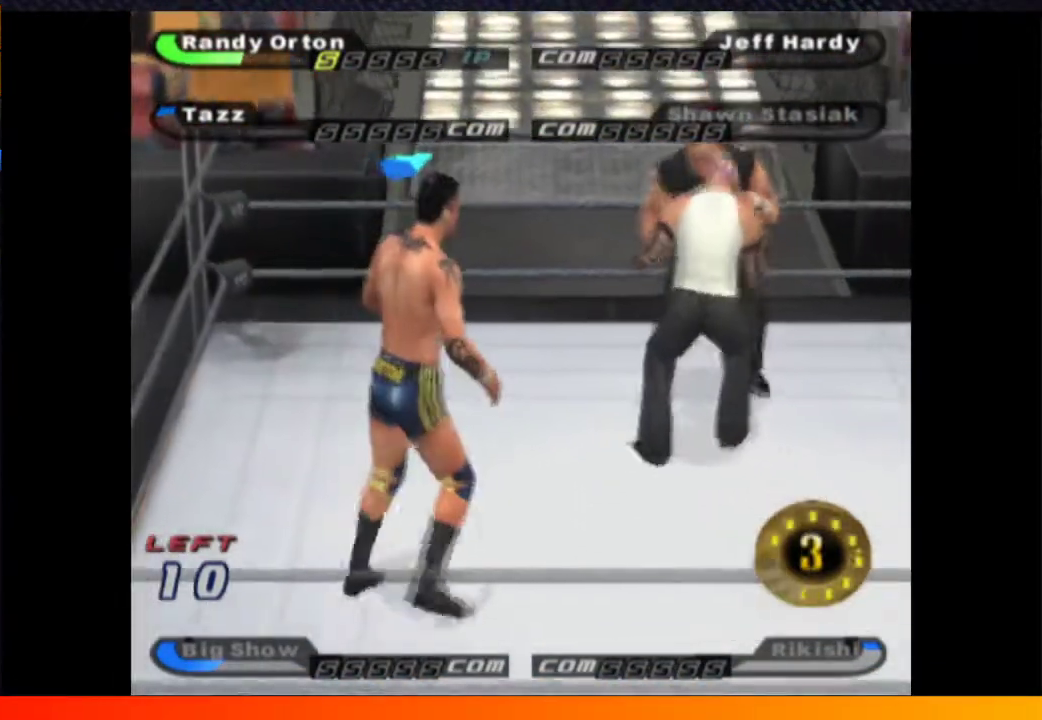
{"buttons": ["DPAD_UP"], "left_stick": "center", "right_stick": "center", "events": []}
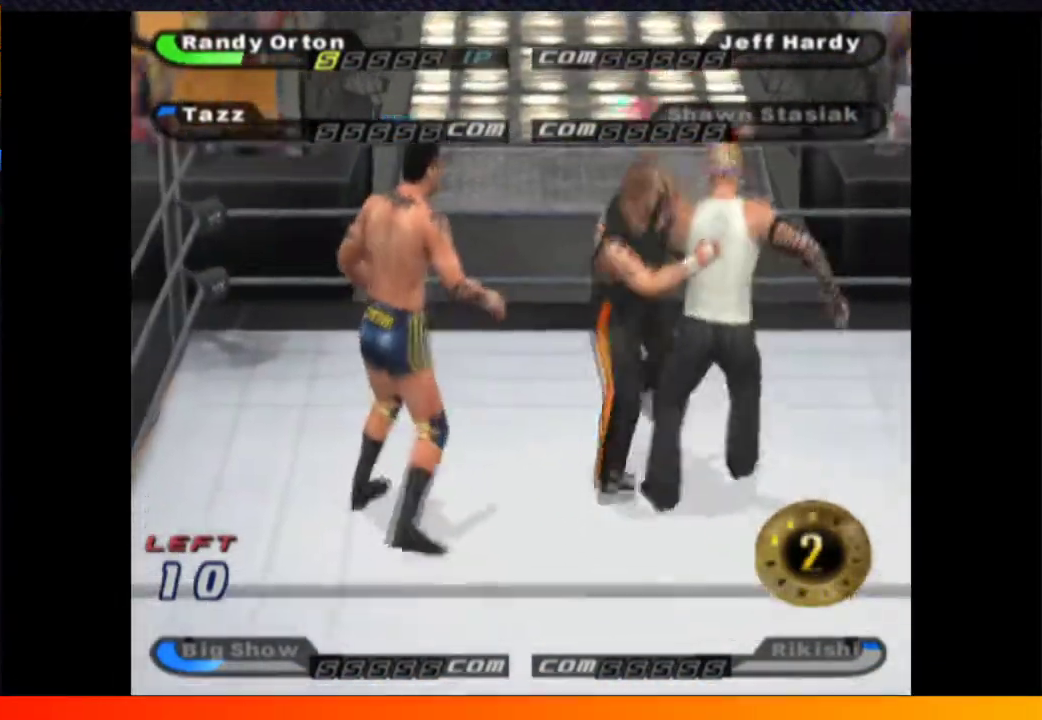
{"buttons": ["DPAD_LEFT"], "left_stick": "center", "right_stick": "center", "events": [[217, "DPAD_LEFT", "down"], [333, "DPAD_UP", "up"]]}
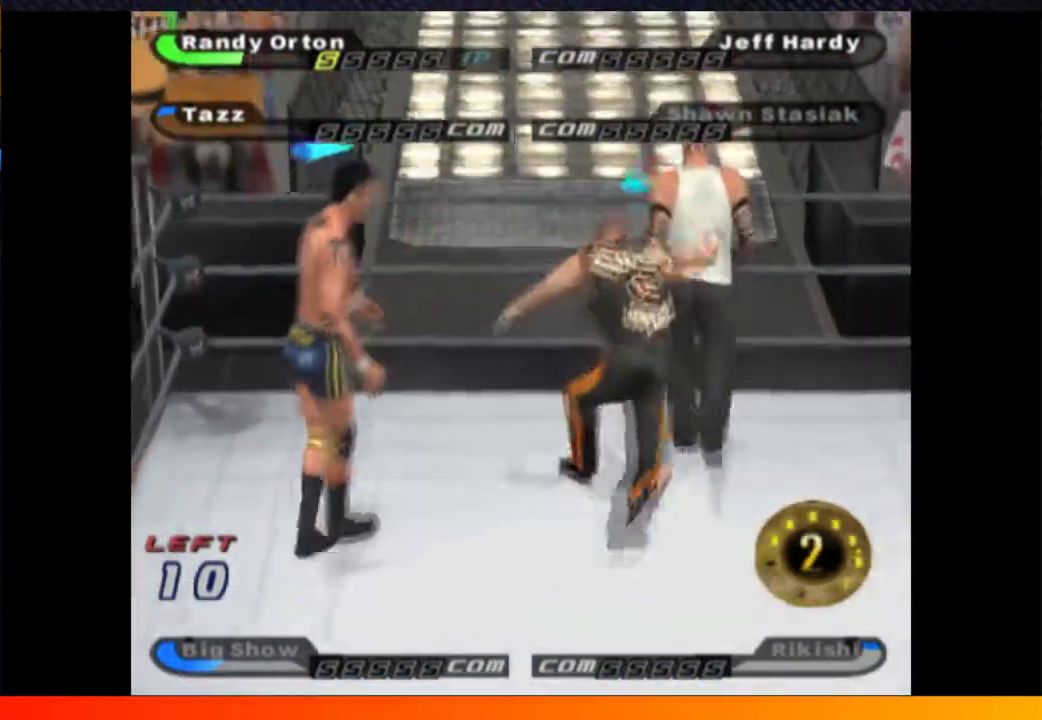
{"buttons": [], "left_stick": "center", "right_stick": "center", "events": [[100, "DPAD_LEFT", "up"], [117, "DPAD_DOWN", "down"], [317, "DPAD_DOWN", "up"]]}
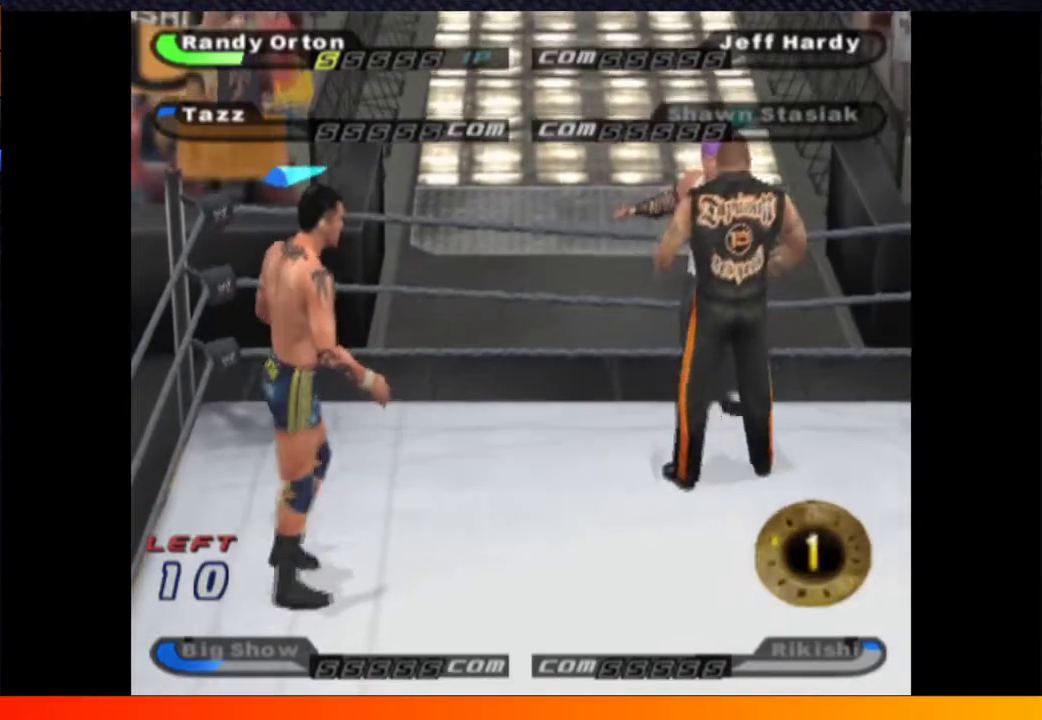
{"buttons": ["DPAD_UP"], "left_stick": "center", "right_stick": "center", "events": [[433, "DPAD_UP", "down"]]}
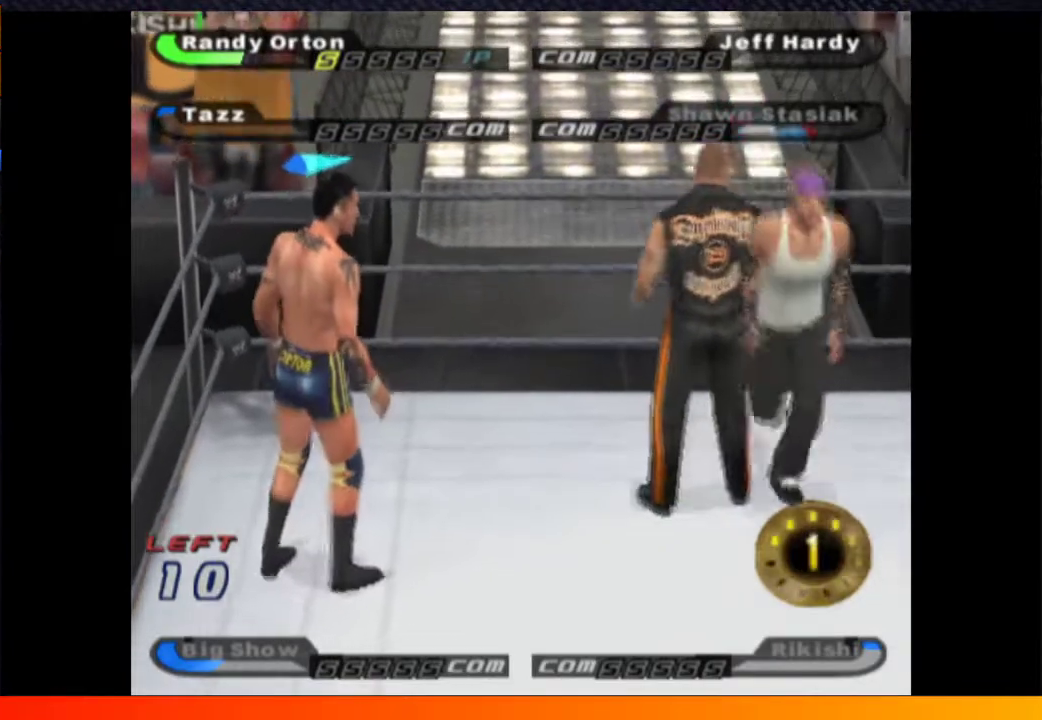
{"buttons": ["DPAD_UP", "DPAD_RIGHT"], "left_stick": "center", "right_stick": "center", "events": [[100, "DPAD_RIGHT", "down"]]}
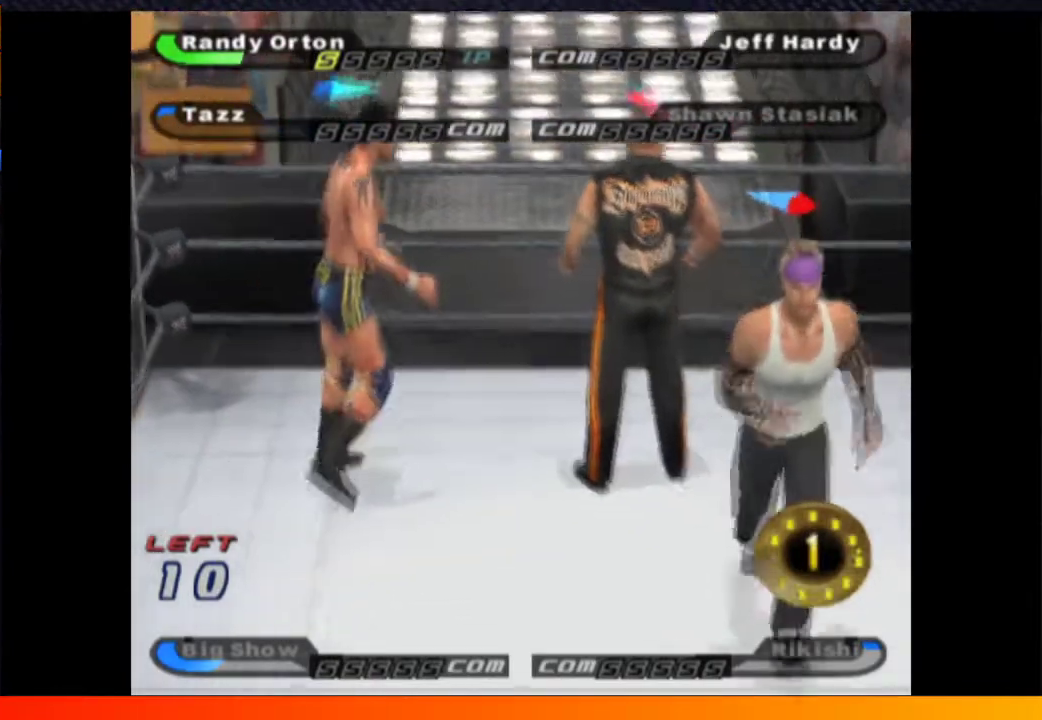
{"buttons": ["DPAD_UP"], "left_stick": "center", "right_stick": "center", "events": [[117, "DPAD_UP", "up"], [150, "DPAD_RIGHT", "up"], [217, "B", "down"], [317, "DPAD_UP", "down"], [350, "B", "up"]]}
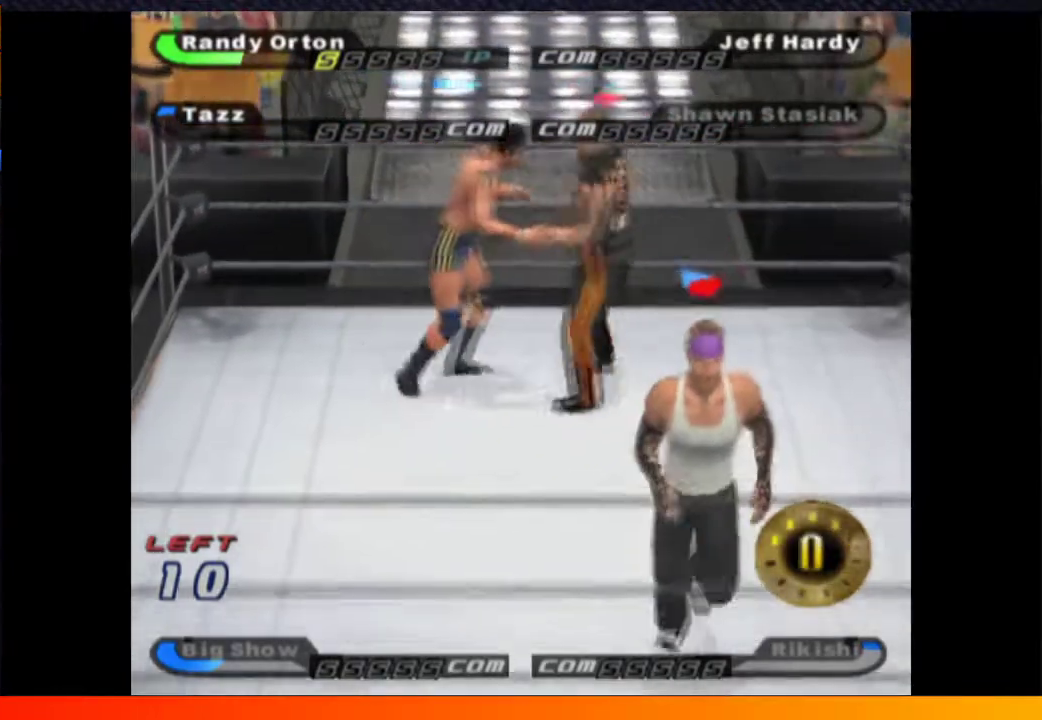
{"buttons": ["DPAD_UP"], "left_stick": "center", "right_stick": "center", "events": []}
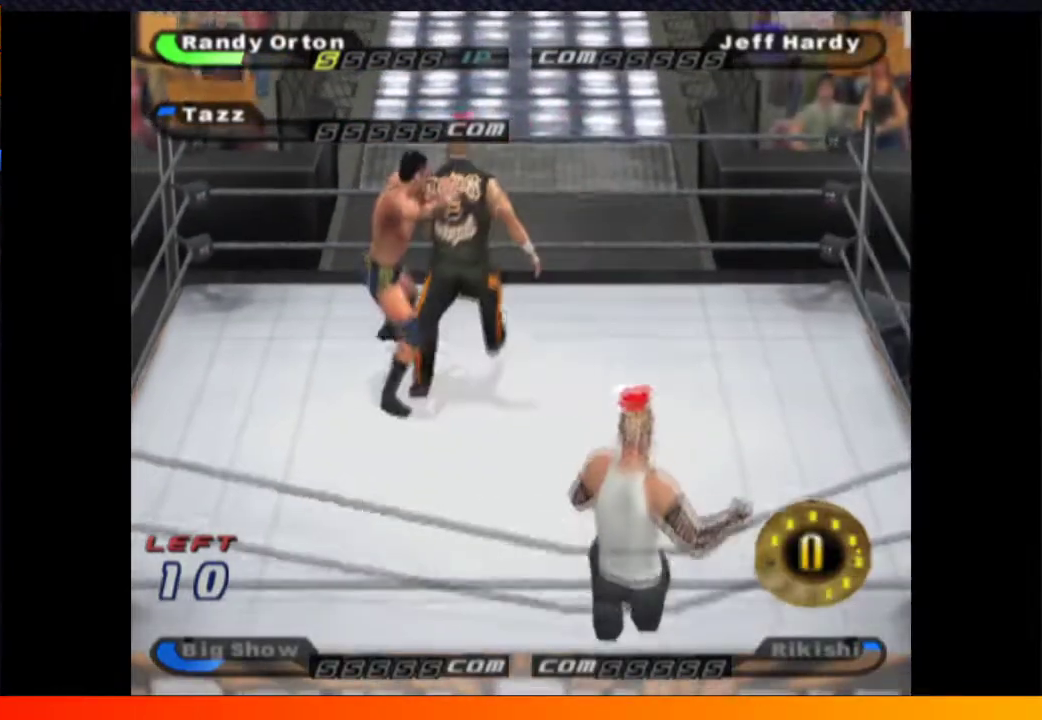
{"buttons": ["A", "DPAD_UP"], "left_stick": "center", "right_stick": "center", "events": [[350, "A", "down"], [450, "A", "up"], [500, "A", "down"]]}
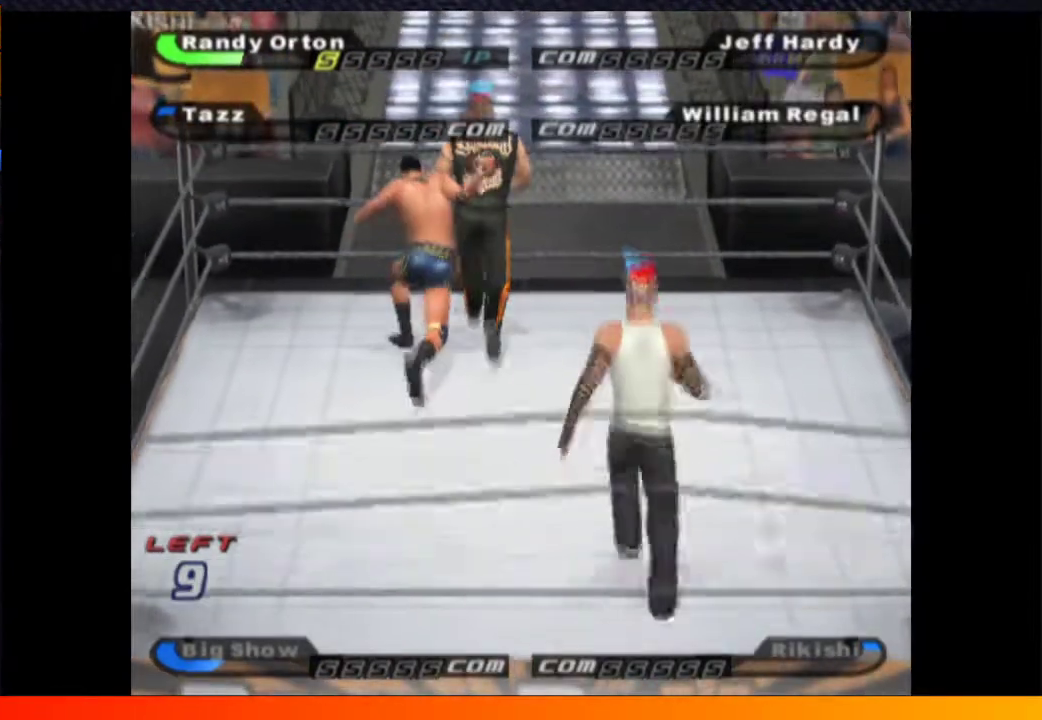
{"buttons": ["A", "DPAD_UP"], "left_stick": "center", "right_stick": "center", "events": [[83, "A", "up"], [167, "A", "down"], [250, "A", "up"], [300, "A", "down"], [383, "A", "up"], [467, "A", "down"]]}
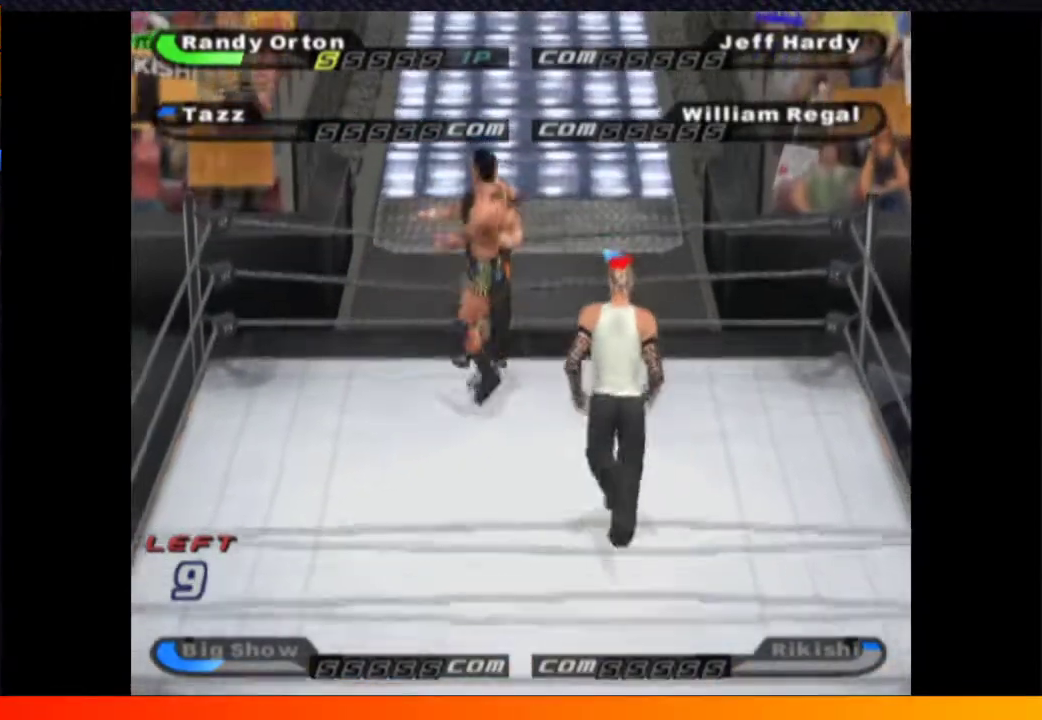
{"buttons": [], "left_stick": "center", "right_stick": "center", "events": [[17, "A", "up"], [83, "A", "down"], [167, "A", "up"], [217, "DPAD_UP", "up"]]}